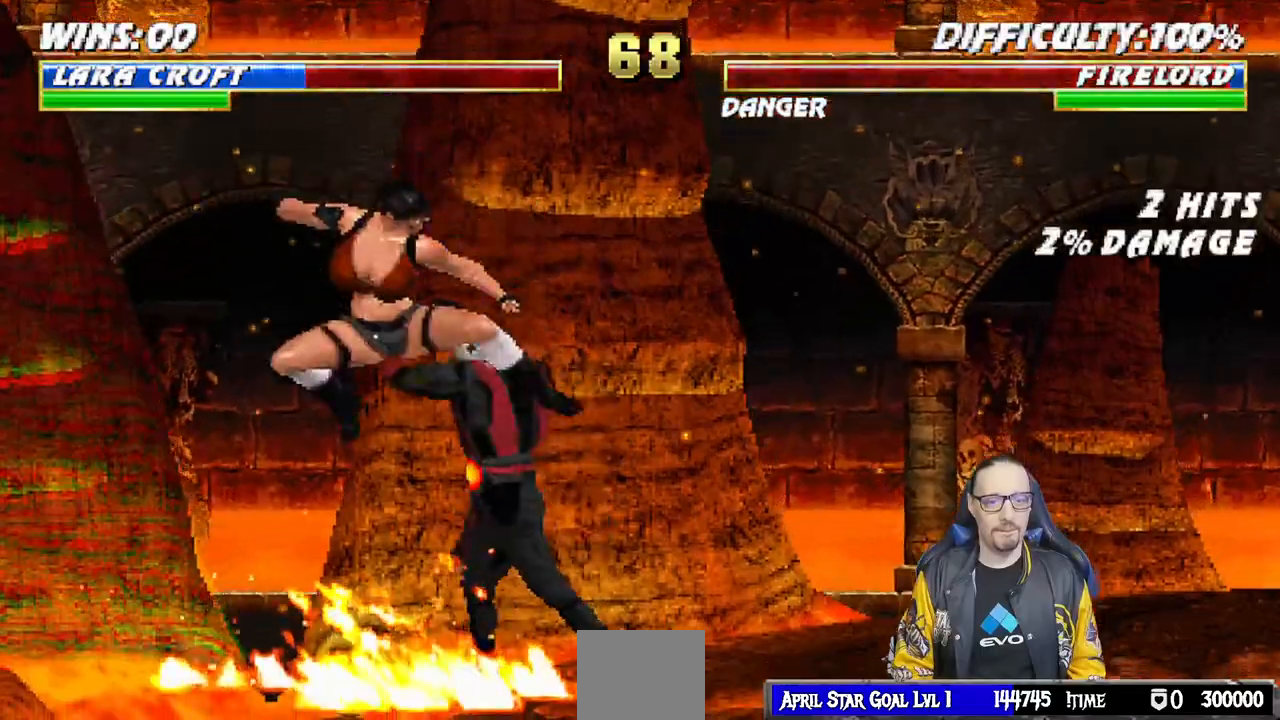
Gameplay with a controller (PlayStation layout); each line is a JSON object with the inputs held at the frame after it. "events" lists button and stick changes between this image and that frame as [ms after this image, input, new state], when the widget could be followed in between.
{"buttons": ["TRIANGLE"], "left_stick": "center", "right_stick": "center", "events": [[117, "DPAD_RIGHT", "down"], [117, "DPAD_UP", "down"], [117, "L1", "down"], [233, "TRIANGLE", "down"], [350, "TRIANGLE", "up"], [400, "DPAD_RIGHT", "up"], [400, "DPAD_UP", "up"], [400, "TRIANGLE", "down"], [433, "L1", "up"]]}
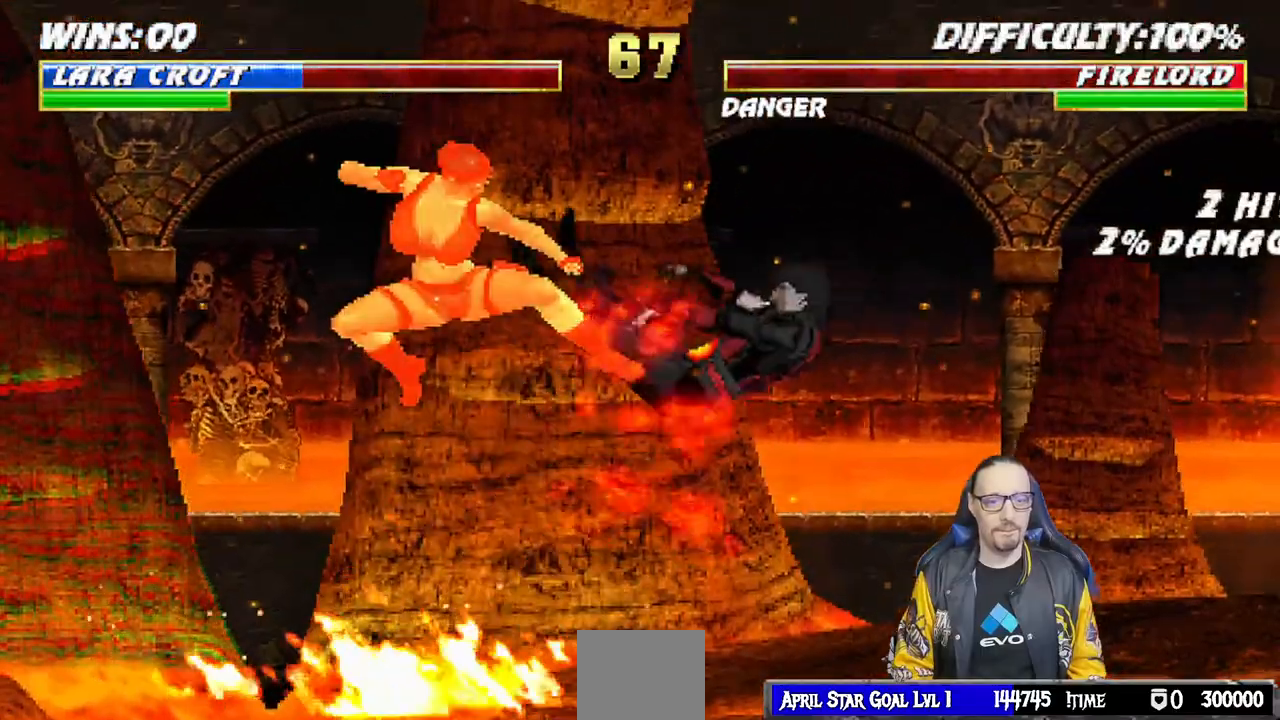
{"buttons": [], "left_stick": "center", "right_stick": "center", "events": [[50, "TRIANGLE", "up"], [300, "DPAD_RIGHT", "down"], [317, "L1", "down"], [333, "DPAD_UP", "down"], [417, "DPAD_UP", "up"], [467, "DPAD_RIGHT", "up"], [483, "L1", "up"]]}
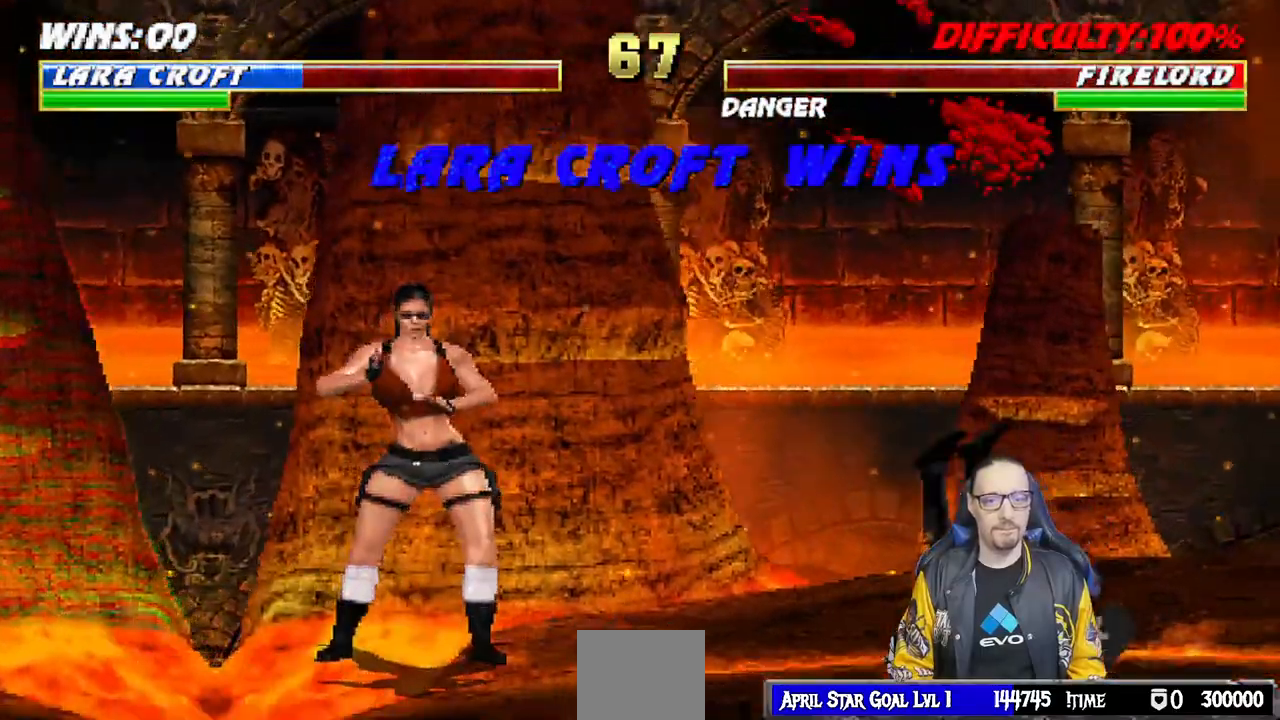
{"buttons": [], "left_stick": "center", "right_stick": "up", "events": [[500, "right_stick", "up"]]}
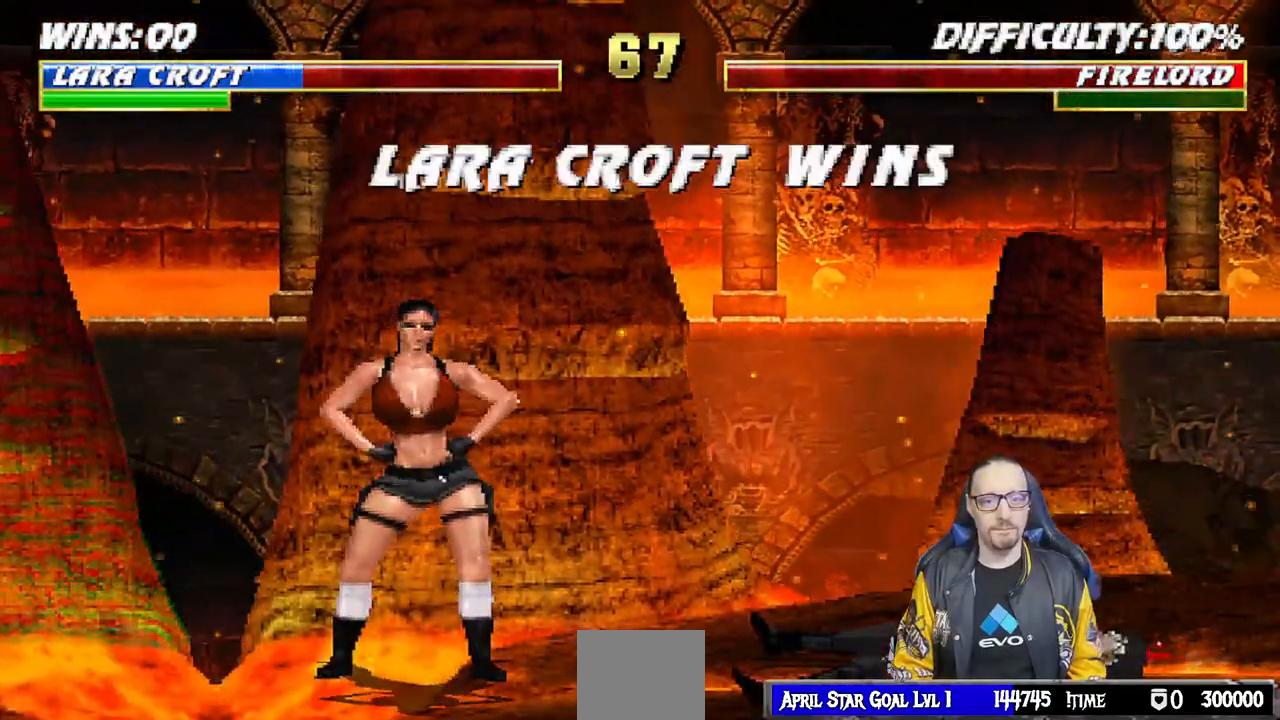
{"buttons": [], "left_stick": "center", "right_stick": "up", "events": []}
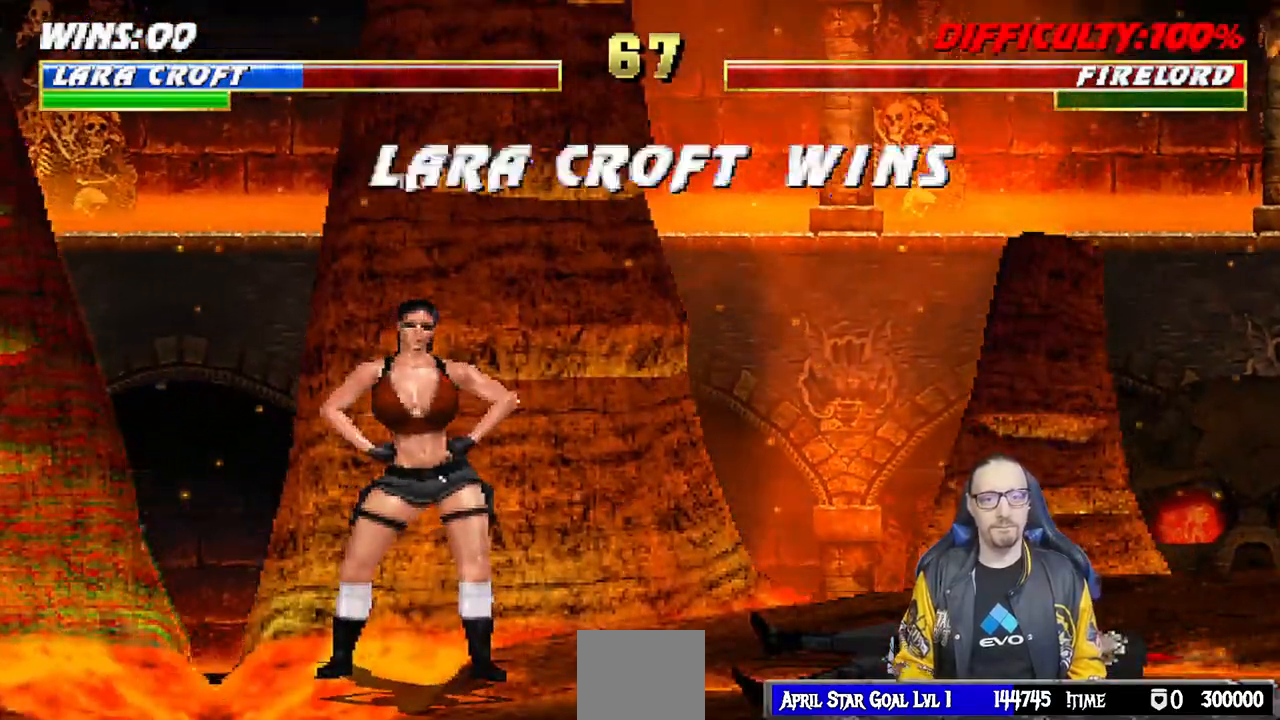
{"buttons": [], "left_stick": "center", "right_stick": "up", "events": []}
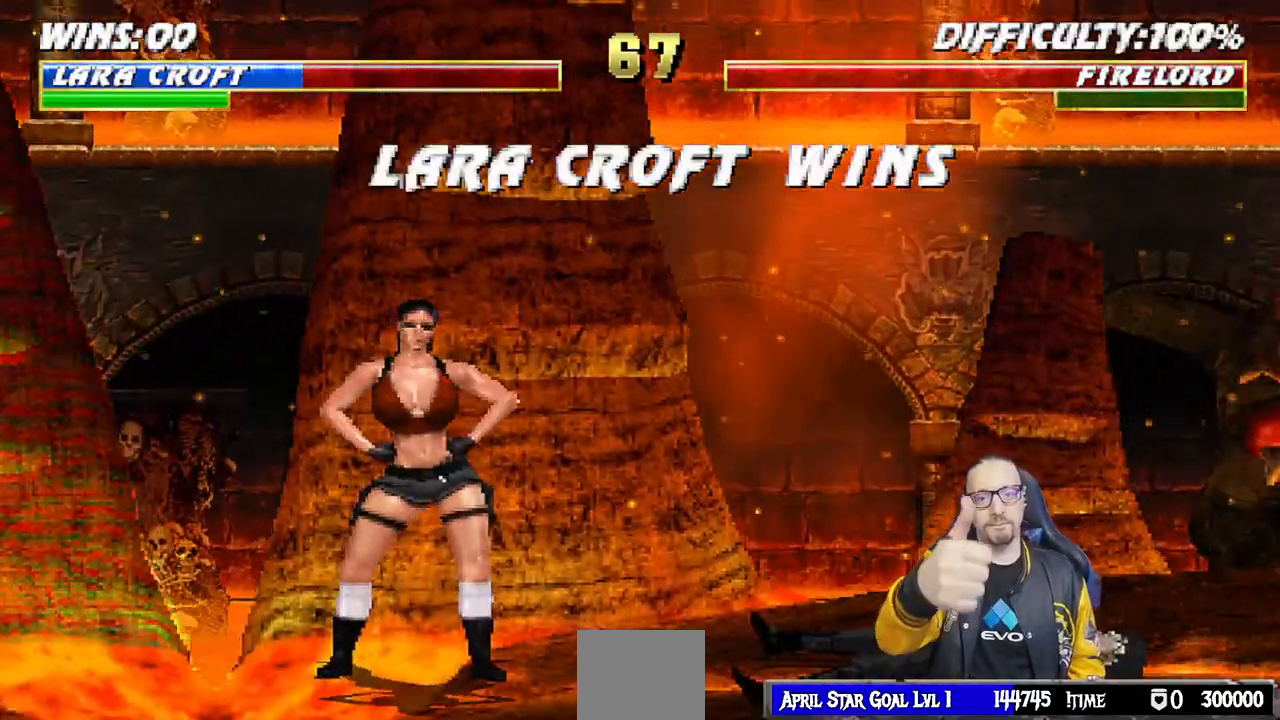
{"buttons": [], "left_stick": "center", "right_stick": "center", "events": [[183, "right_stick", "center"]]}
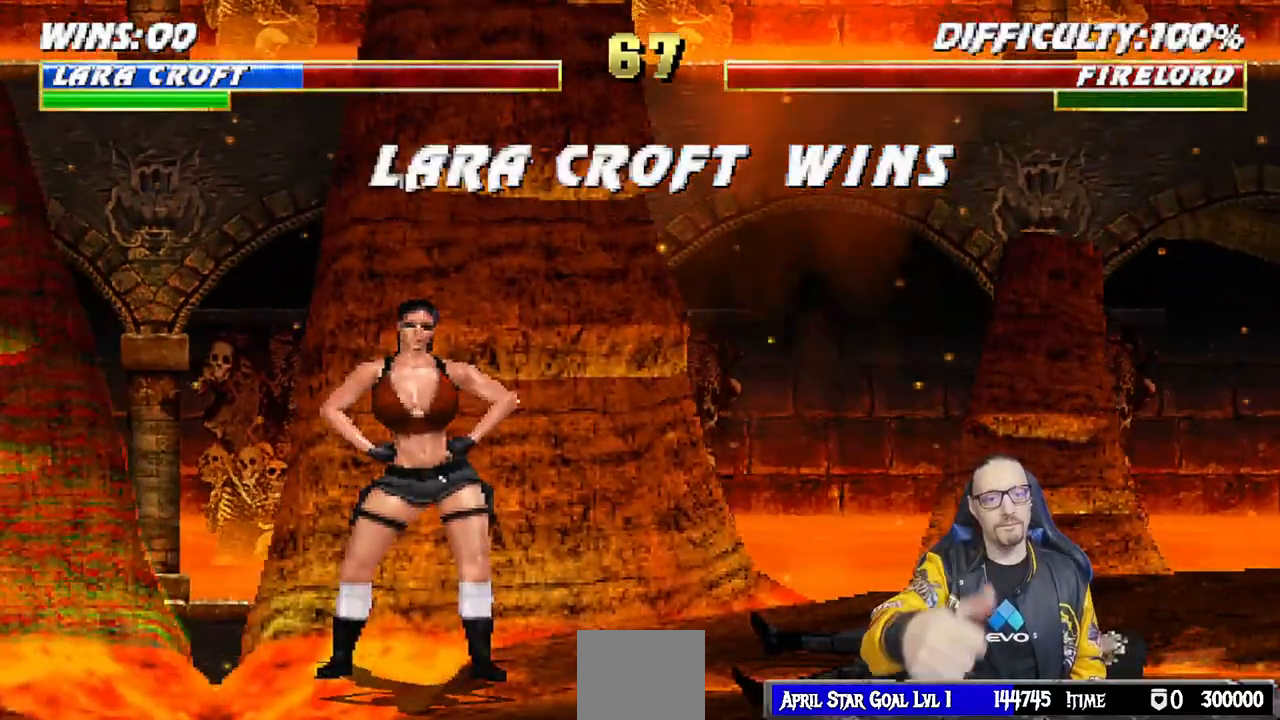
{"buttons": ["CROSS"], "left_stick": "center", "right_stick": "center", "events": [[467, "CROSS", "down"]]}
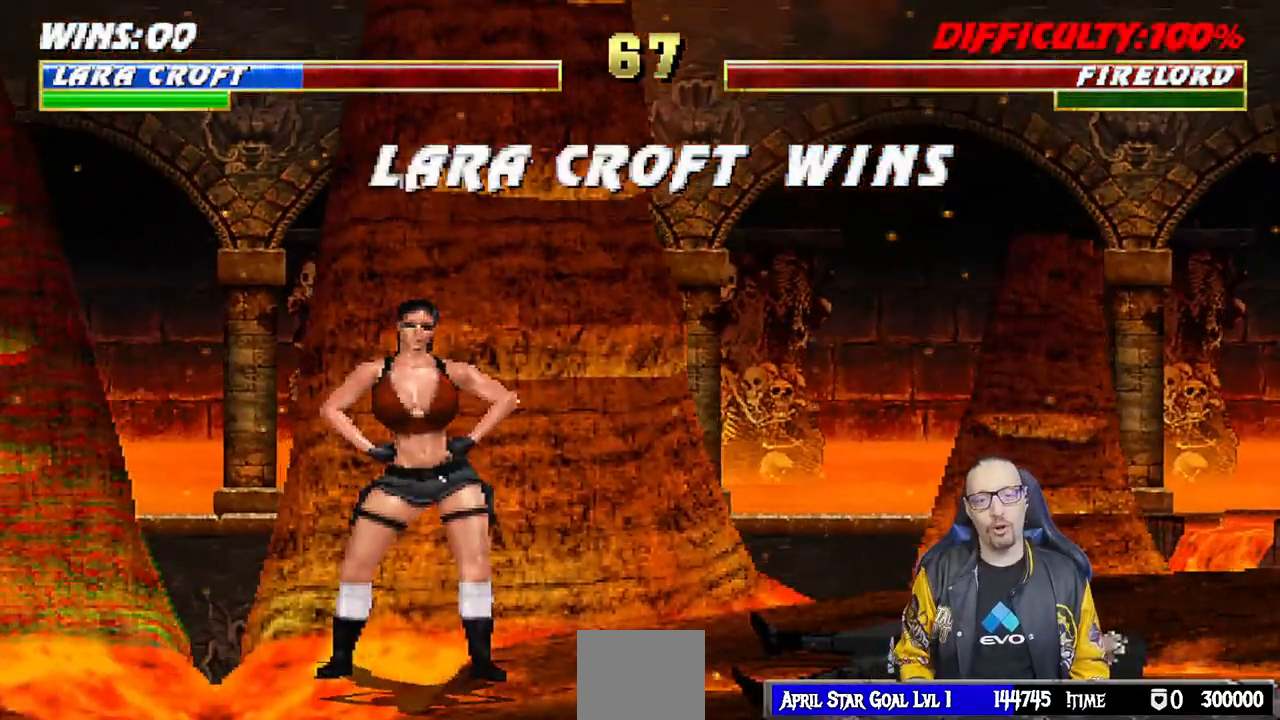
{"buttons": [], "left_stick": "center", "right_stick": "center", "events": [[133, "CROSS", "up"]]}